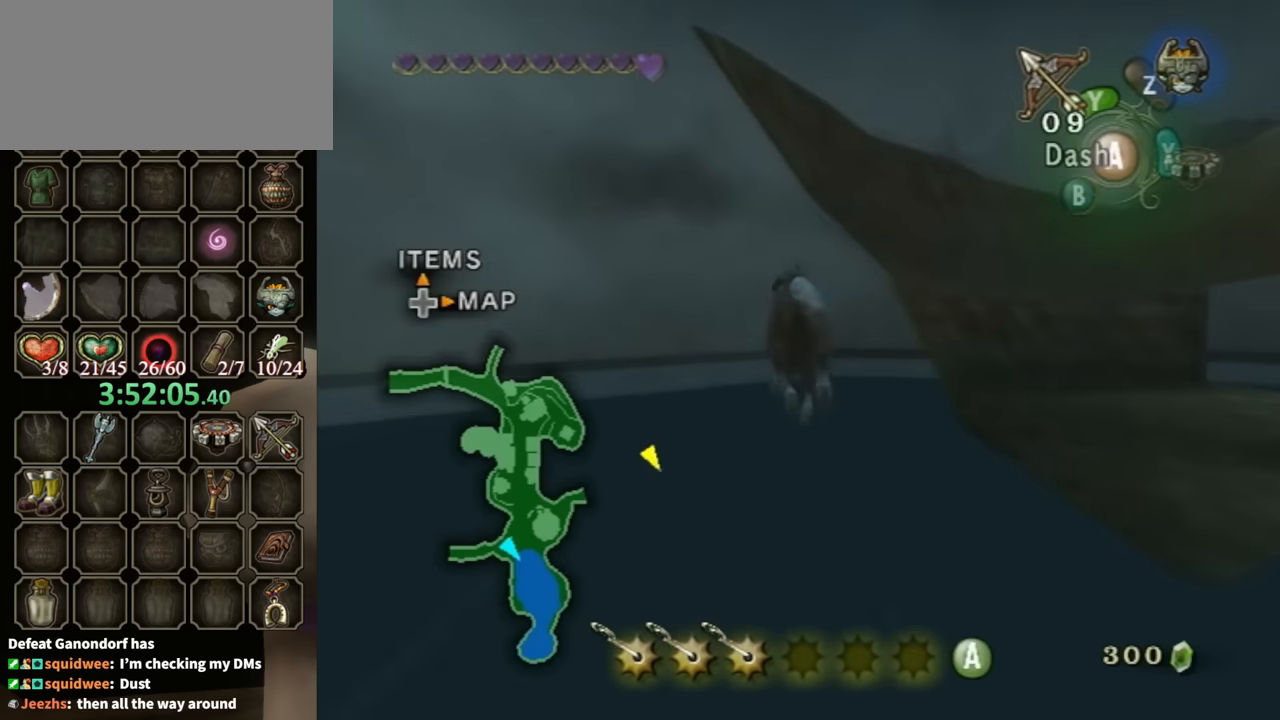
Gameplay with a controller (Nintendo layout); each line is a JSON object with the inputs held at the frame after it. "events" lists button and stick changes between this image and that frame as [ms after this image, input, new state], when the widget could be followed in between. Not read: L3 R3.
{"buttons": [], "left_stick": "up", "right_stick": "center", "events": []}
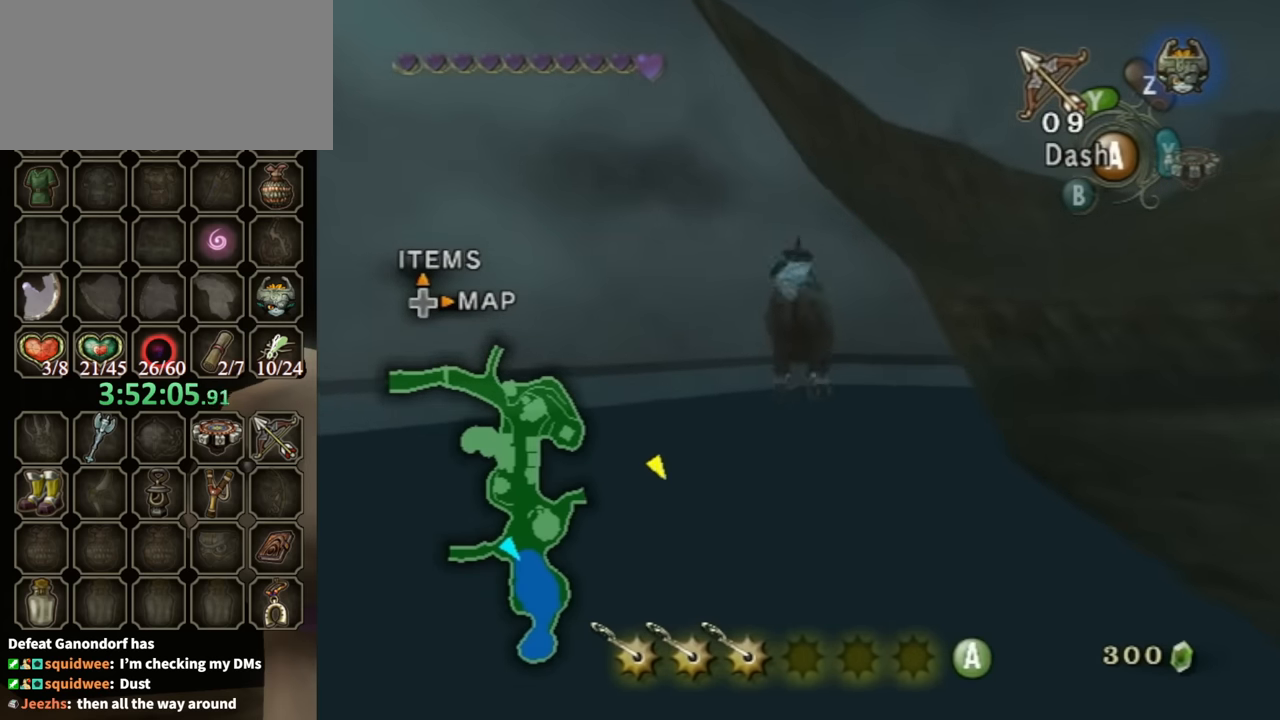
{"buttons": [], "left_stick": "up", "right_stick": "center", "events": []}
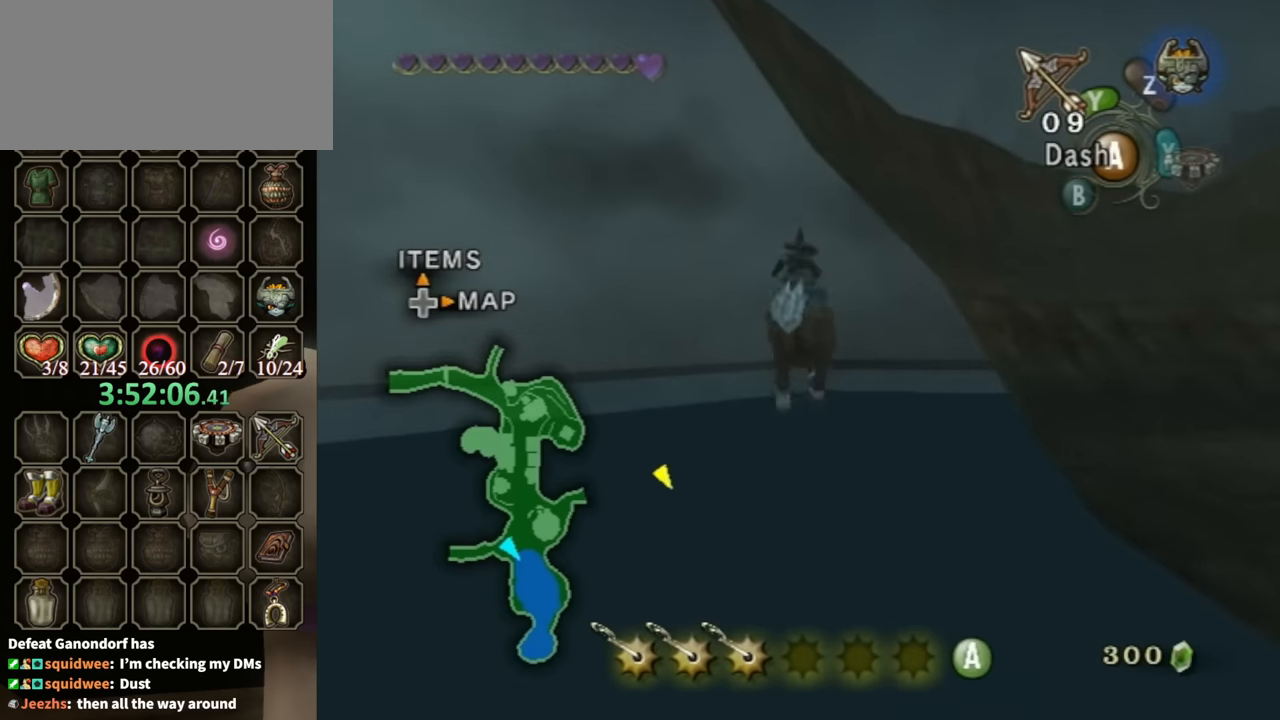
{"buttons": ["A"], "left_stick": "up", "right_stick": "center", "events": [[400, "A", "down"]]}
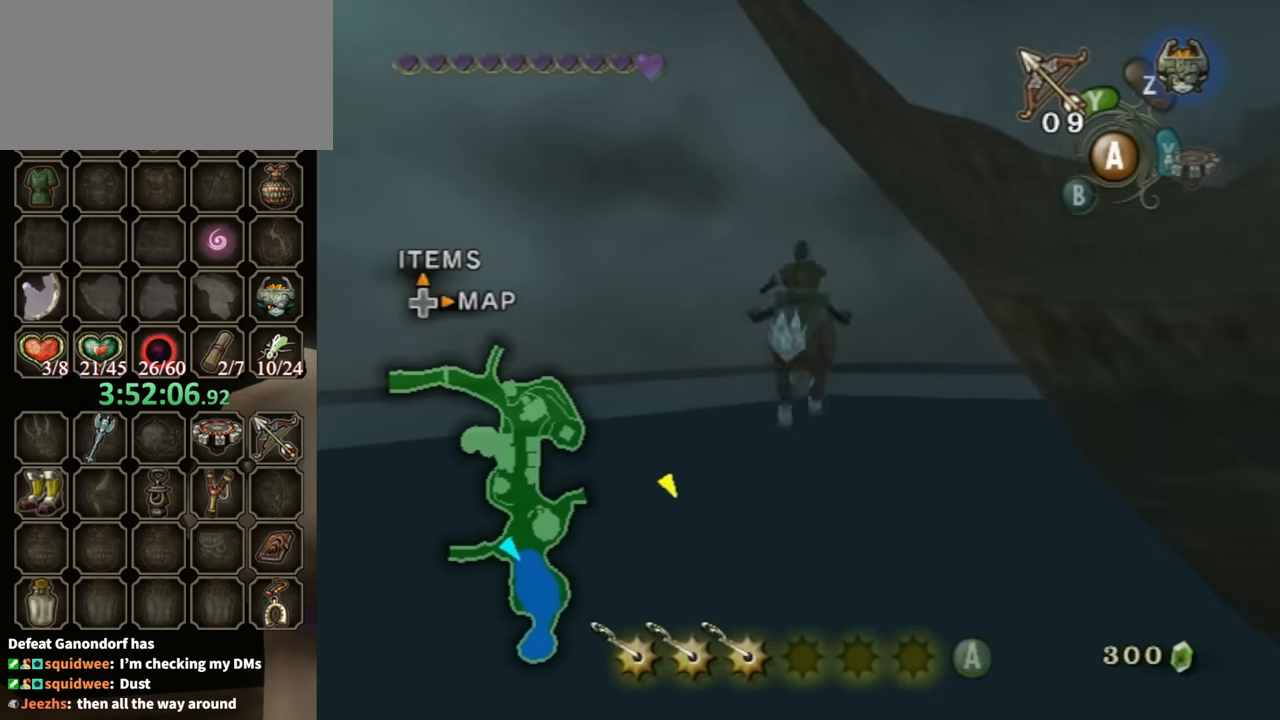
{"buttons": [], "left_stick": "up", "right_stick": "left", "events": [[33, "A", "up"], [467, "right_stick", "left"]]}
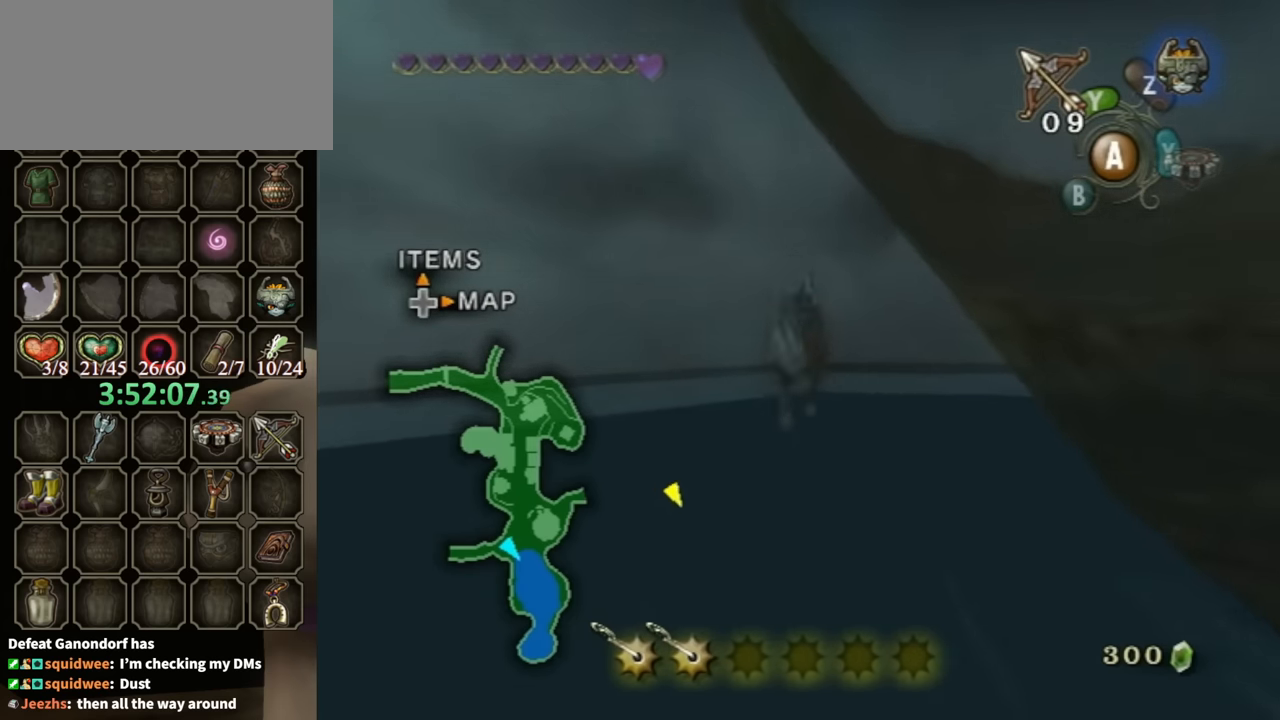
{"buttons": [], "left_stick": "up", "right_stick": "left", "events": []}
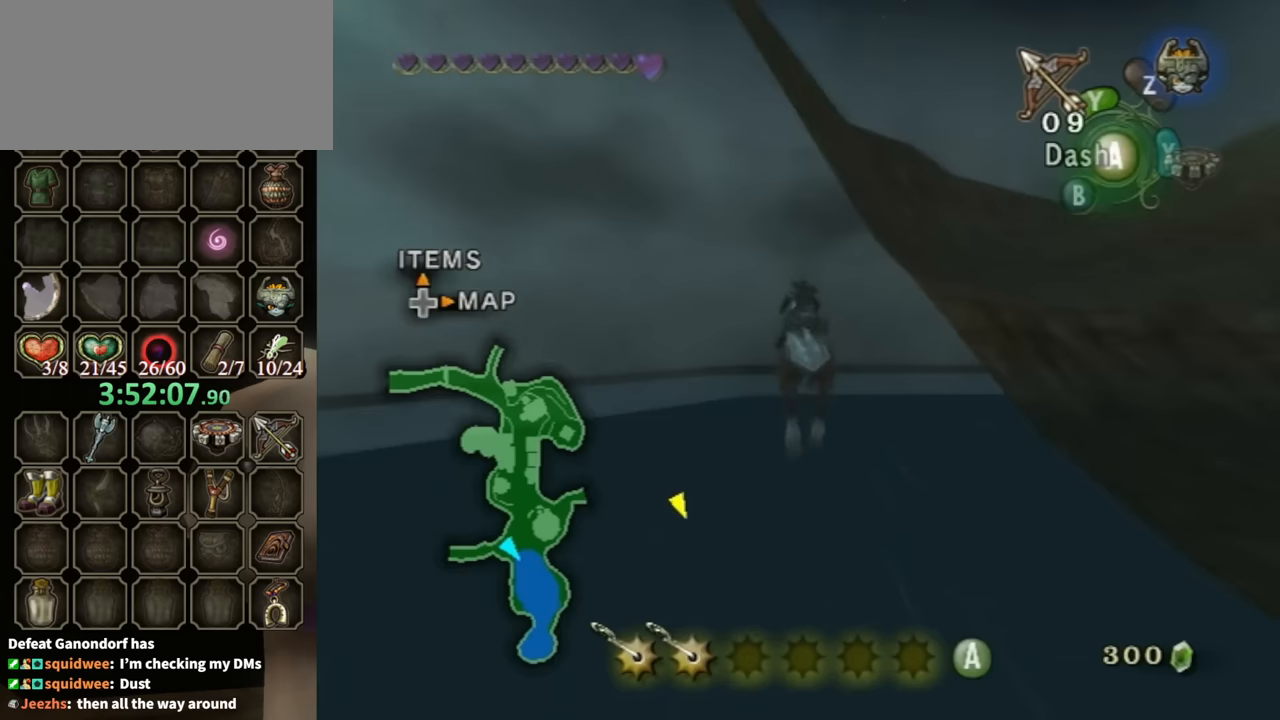
{"buttons": [], "left_stick": "up", "right_stick": "left", "events": []}
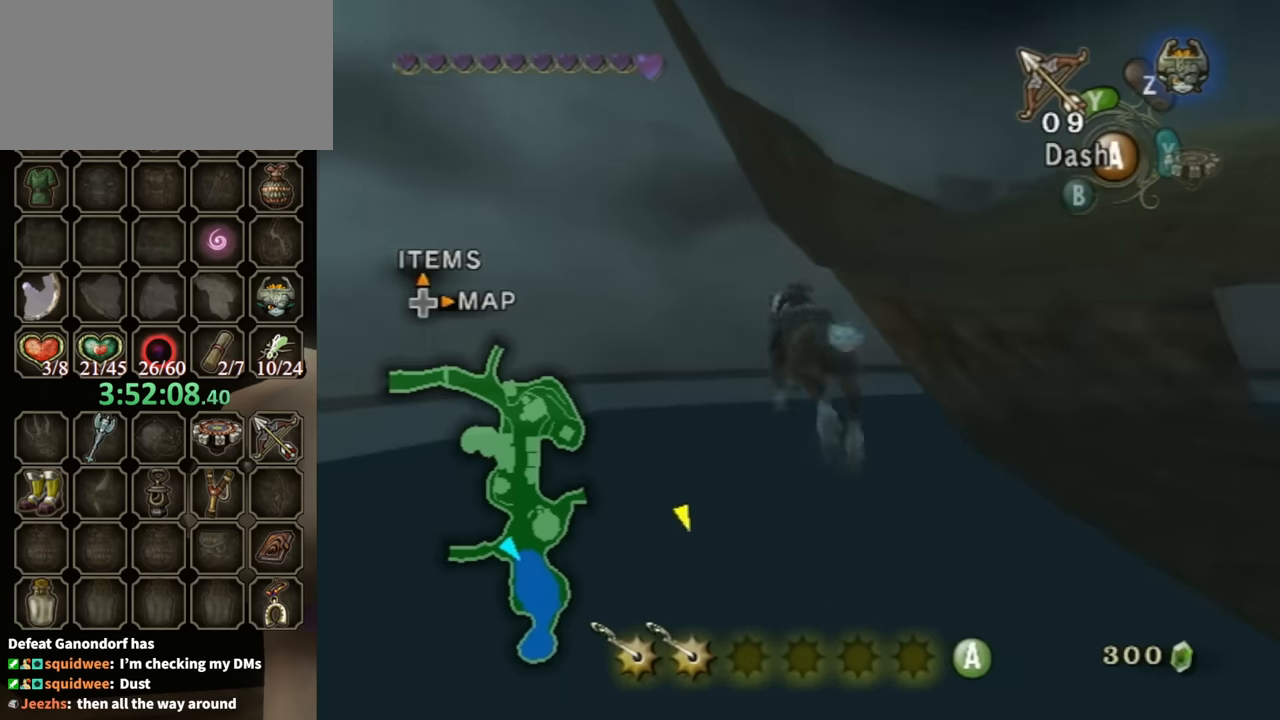
{"buttons": [], "left_stick": "up-left", "right_stick": "left", "events": [[167, "left_stick", "up-left"]]}
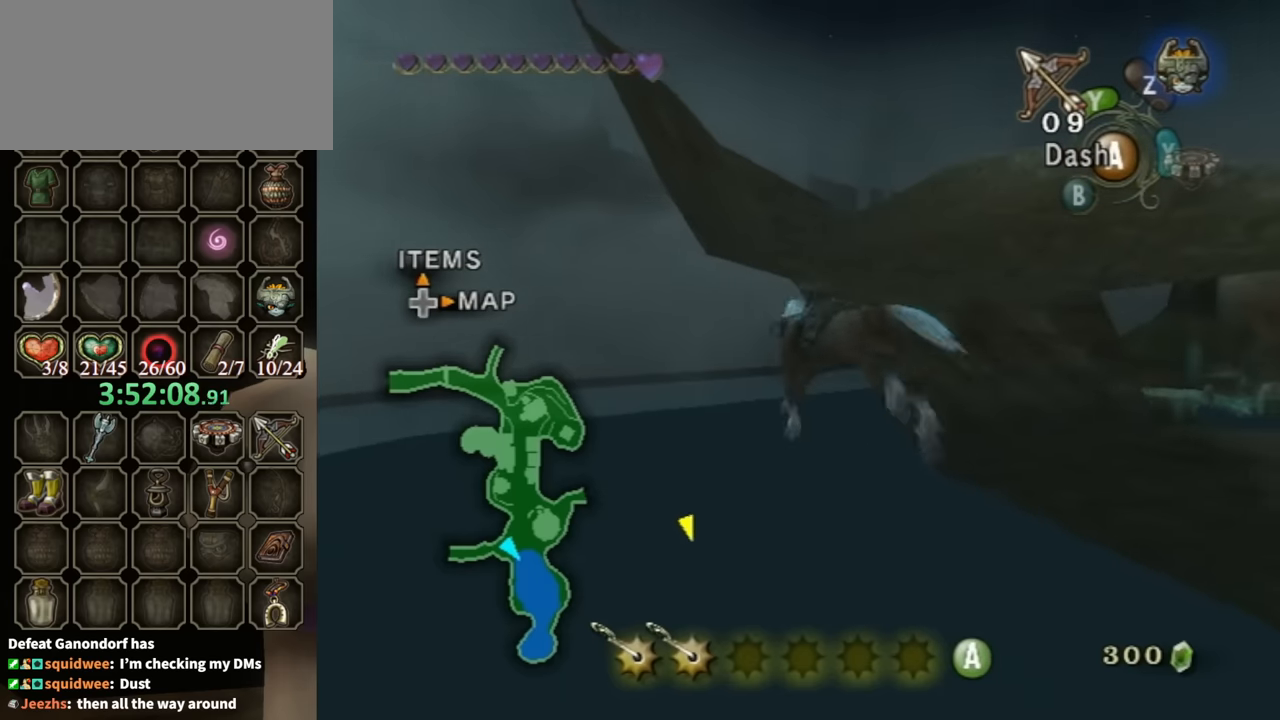
{"buttons": [], "left_stick": "up-left", "right_stick": "center", "events": [[267, "right_stick", "center"]]}
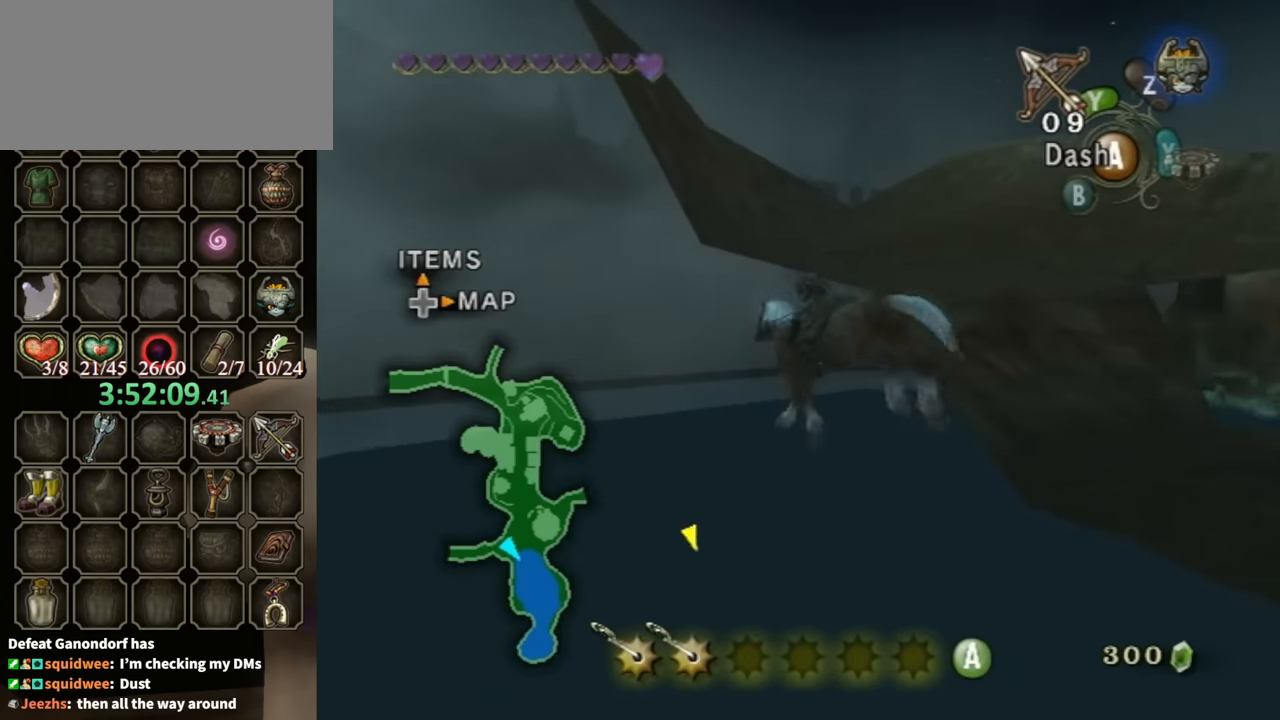
{"buttons": [], "left_stick": "up", "right_stick": "center", "events": [[300, "left_stick", "up"], [333, "A", "down"], [367, "A", "up"]]}
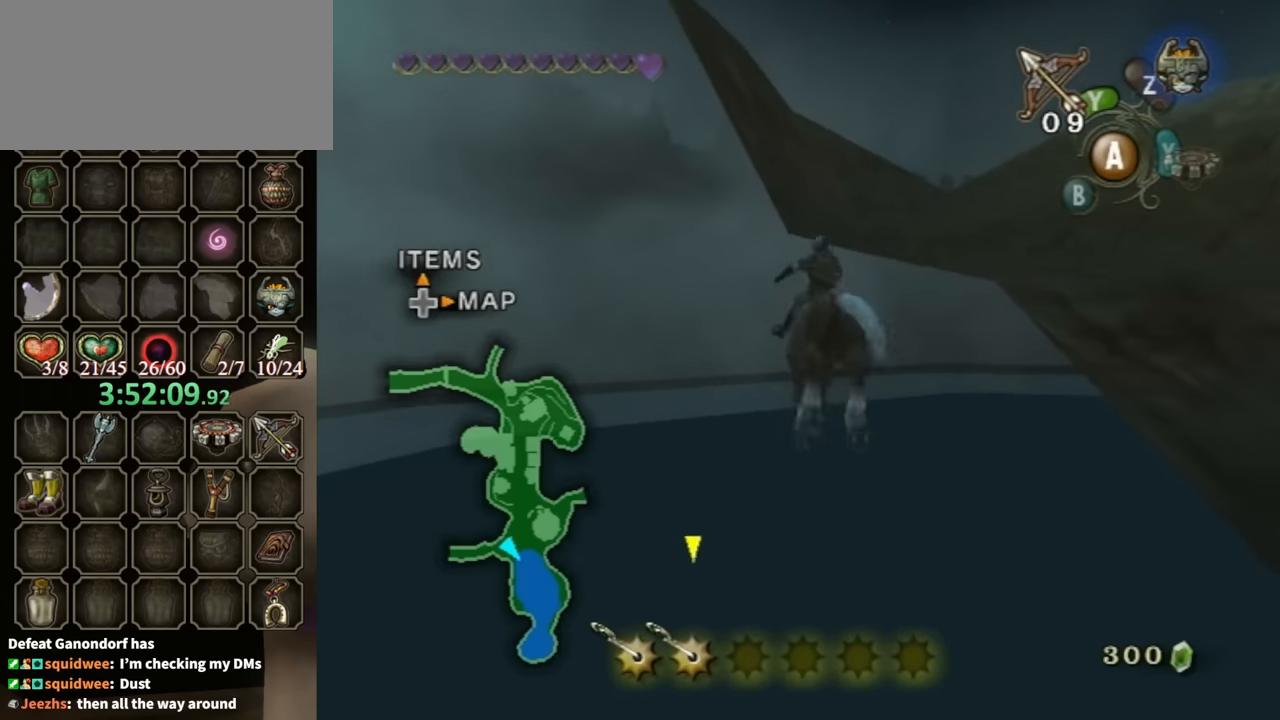
{"buttons": [], "left_stick": "up", "right_stick": "center", "events": []}
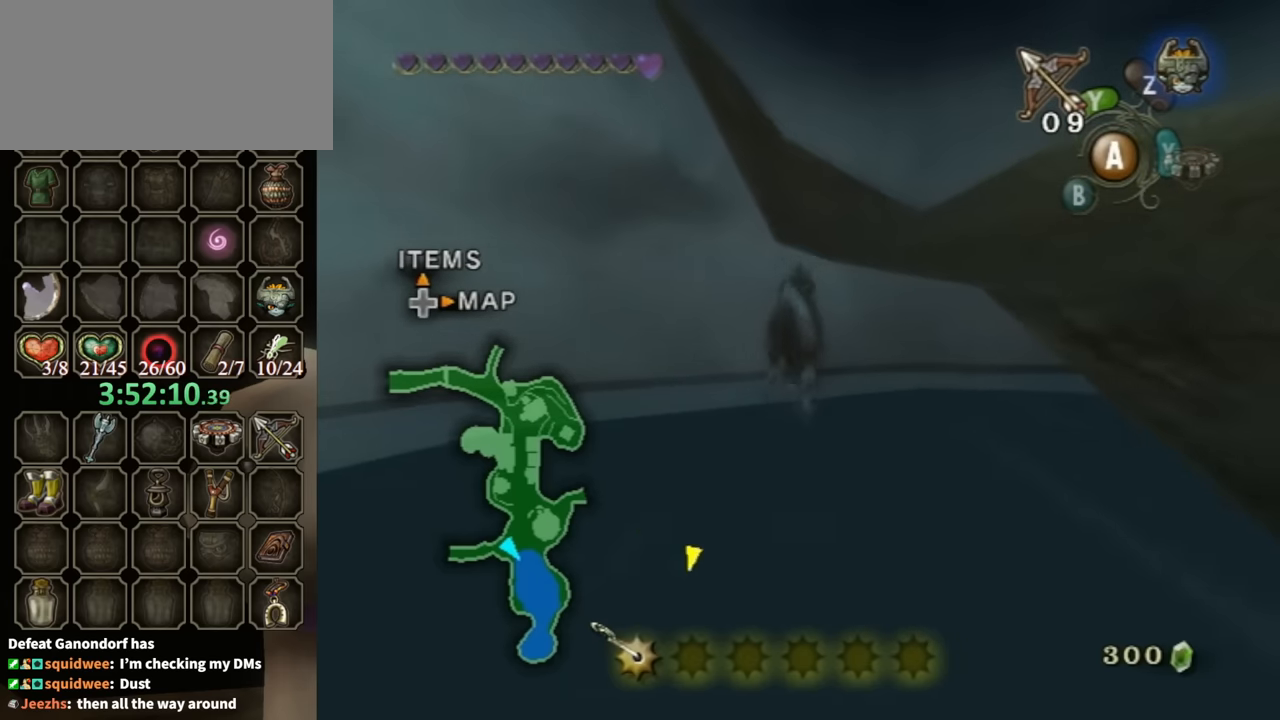
{"buttons": [], "left_stick": "up", "right_stick": "center", "events": []}
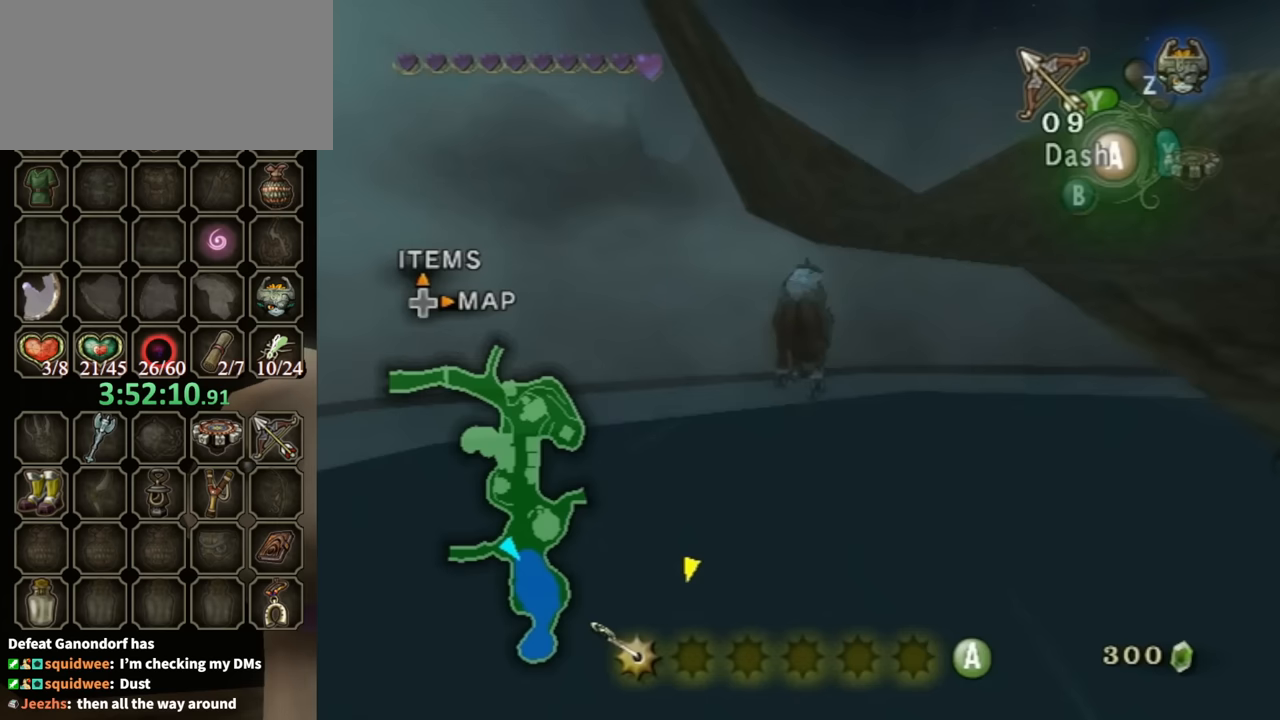
{"buttons": [], "left_stick": "up", "right_stick": "center", "events": []}
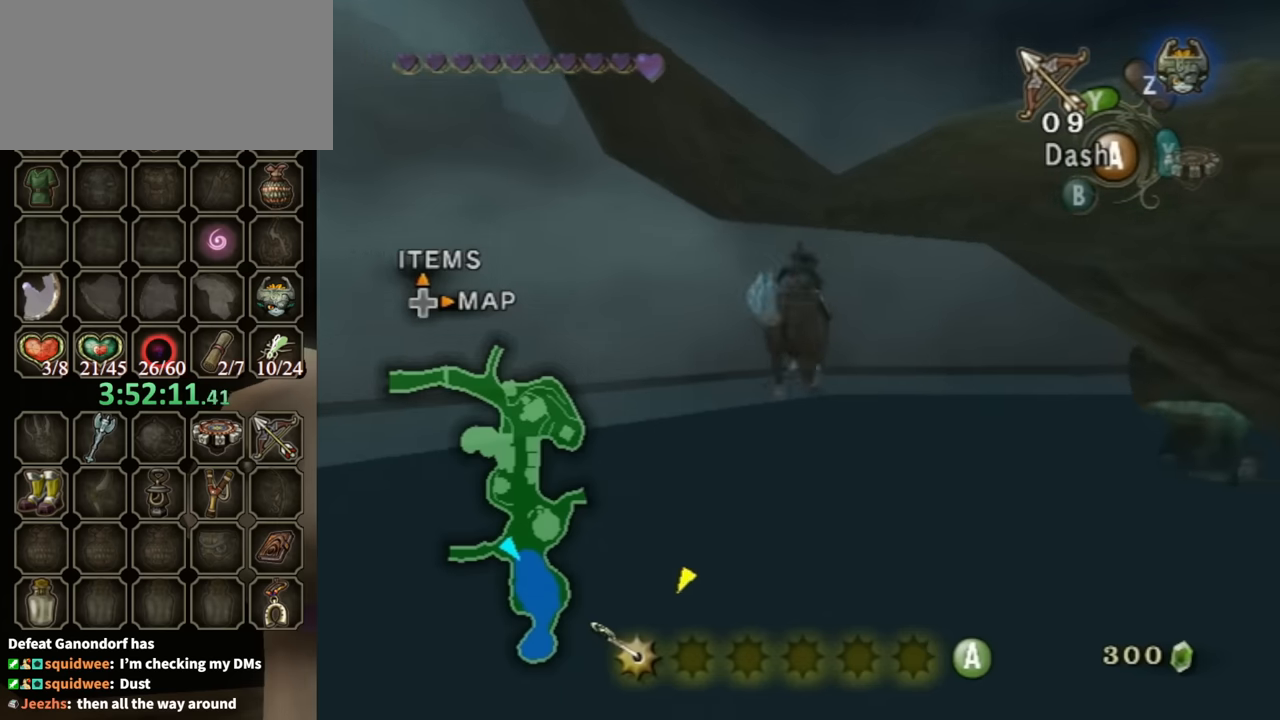
{"buttons": [], "left_stick": "up", "right_stick": "center", "events": [[233, "right_stick", "left"], [367, "right_stick", "center"]]}
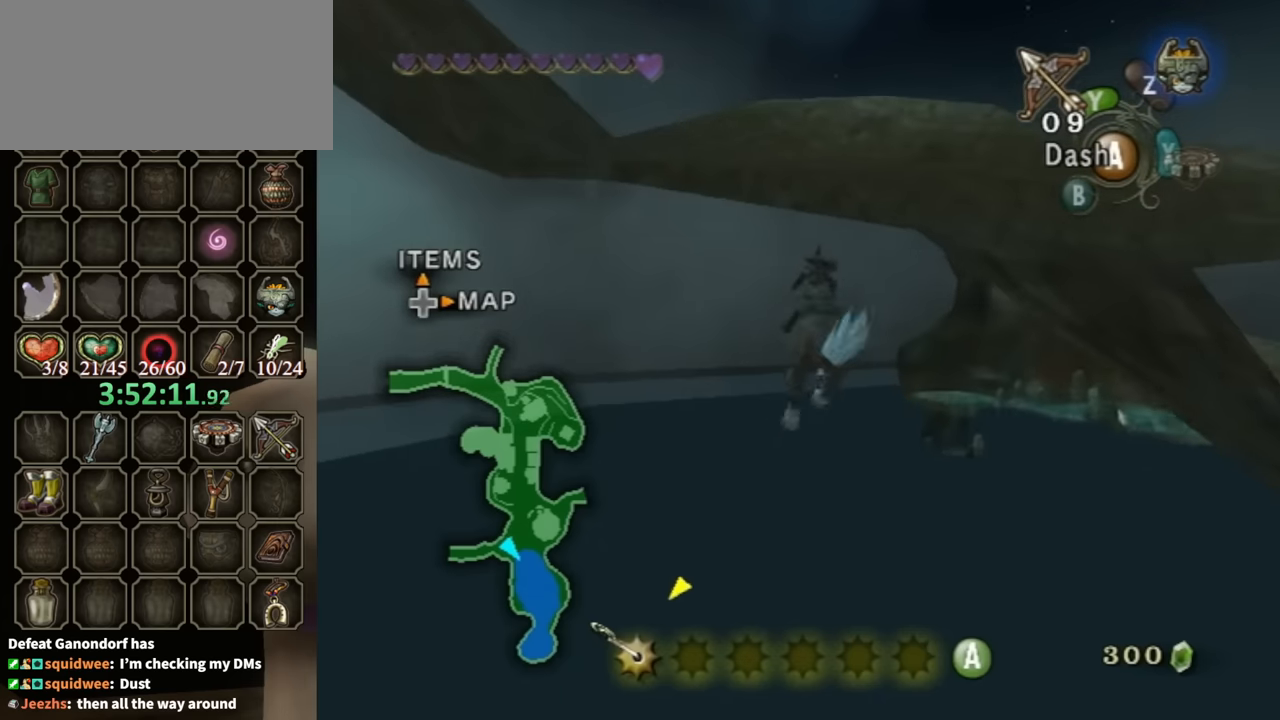
{"buttons": [], "left_stick": "up", "right_stick": "center", "events": []}
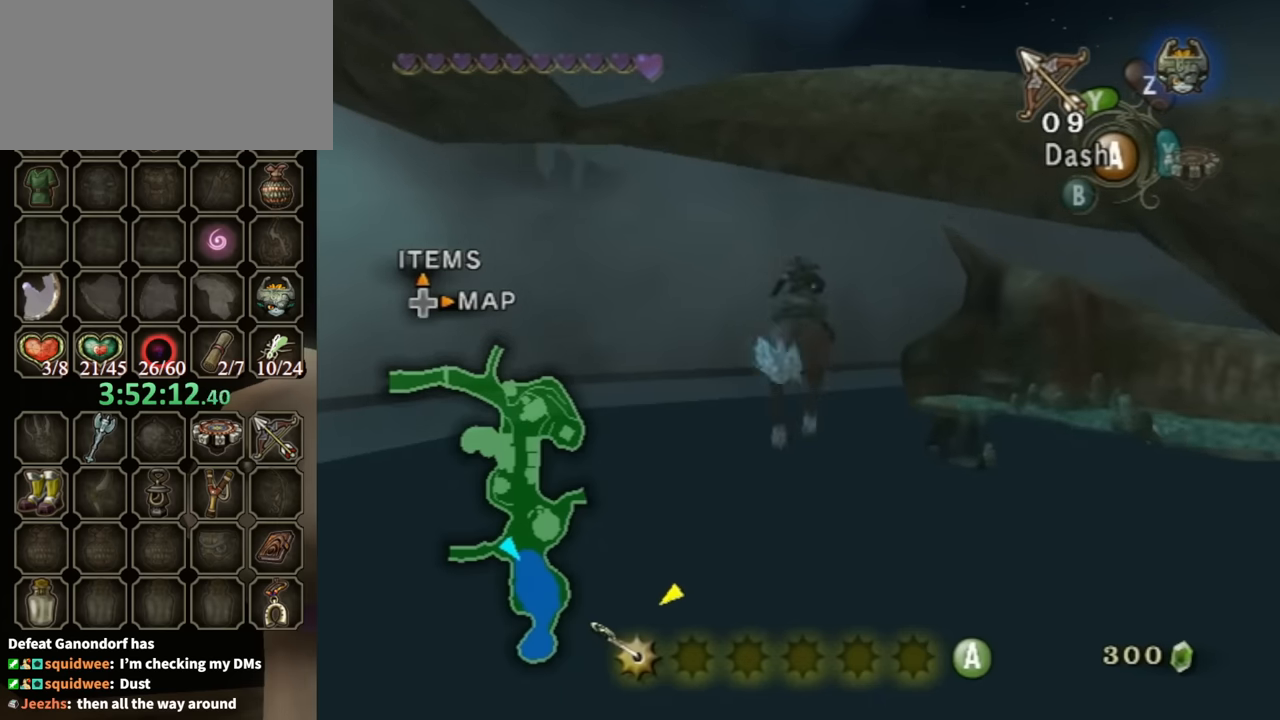
{"buttons": [], "left_stick": "up", "right_stick": "center", "events": [[67, "A", "down"], [133, "A", "up"], [233, "A", "down"], [300, "A", "up"]]}
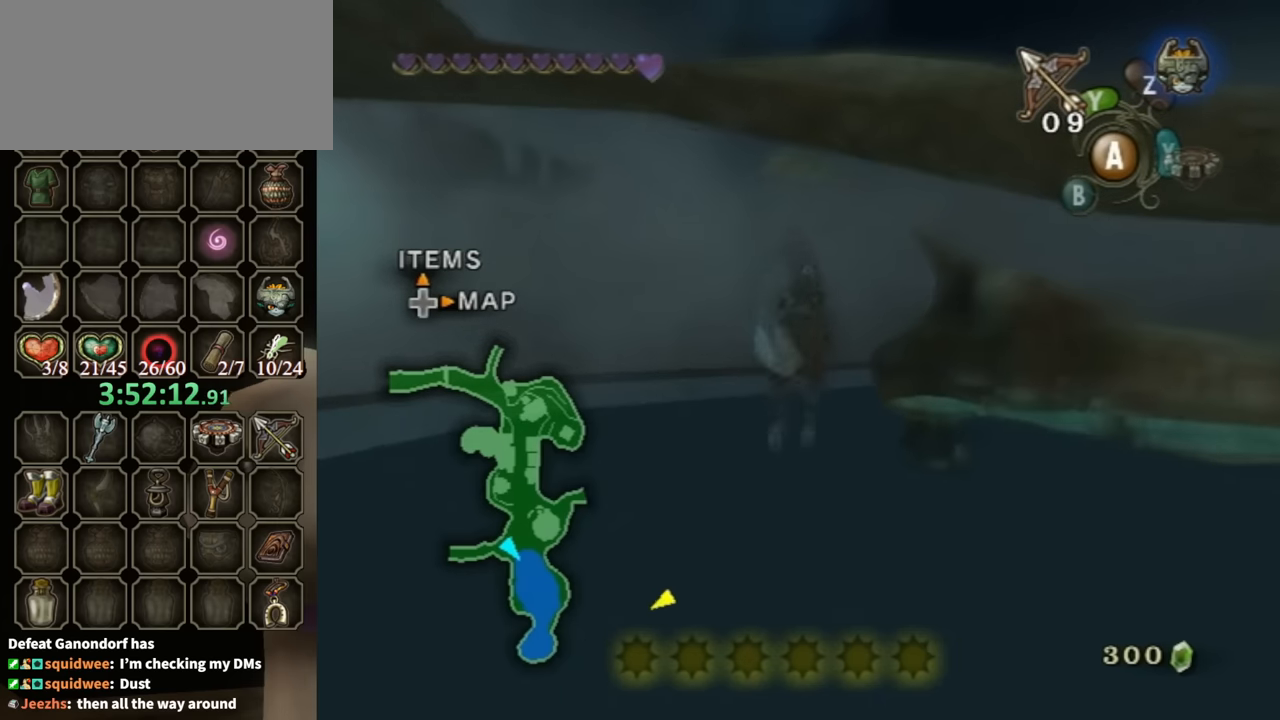
{"buttons": [], "left_stick": "up", "right_stick": "center", "events": []}
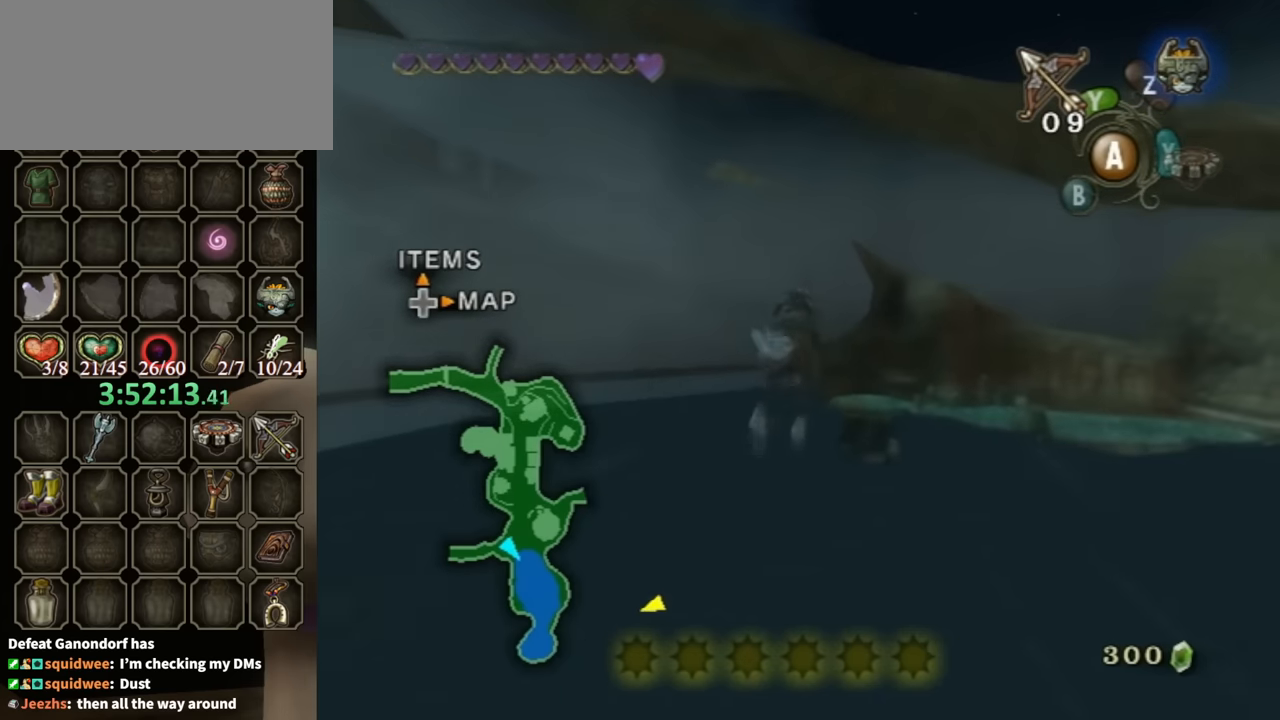
{"buttons": [], "left_stick": "up", "right_stick": "center", "events": []}
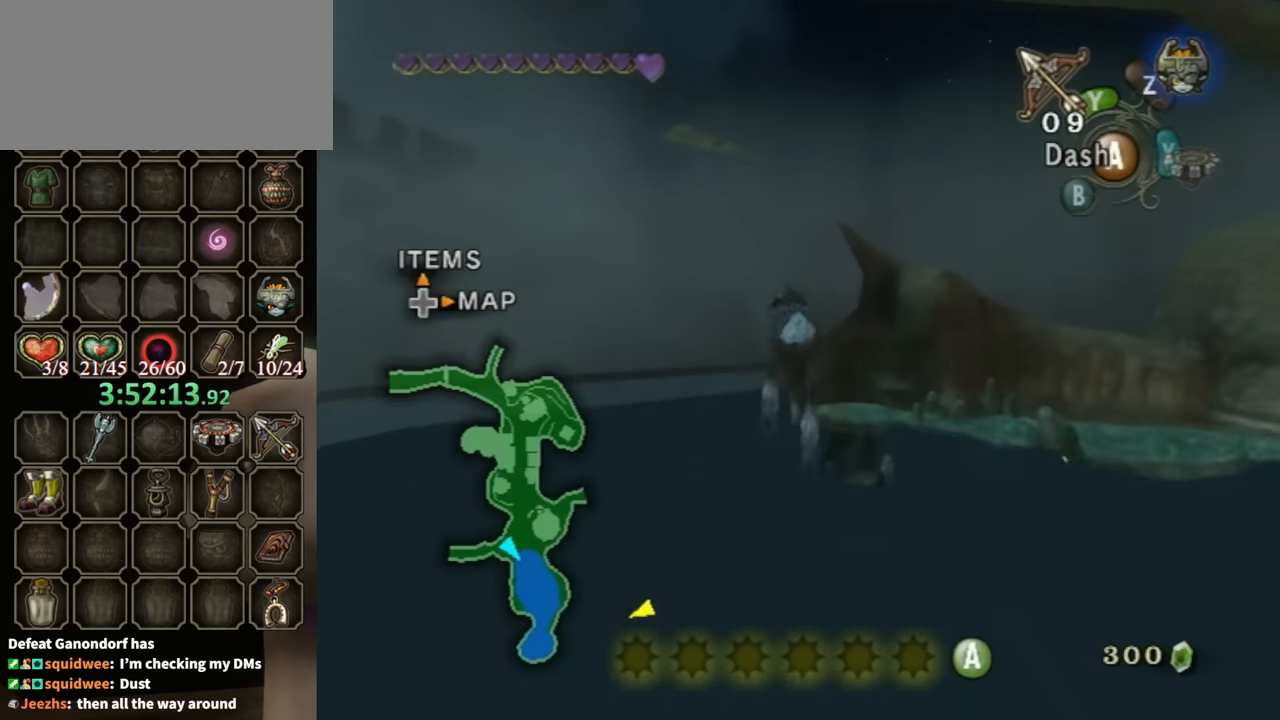
{"buttons": [], "left_stick": "up", "right_stick": "center", "events": []}
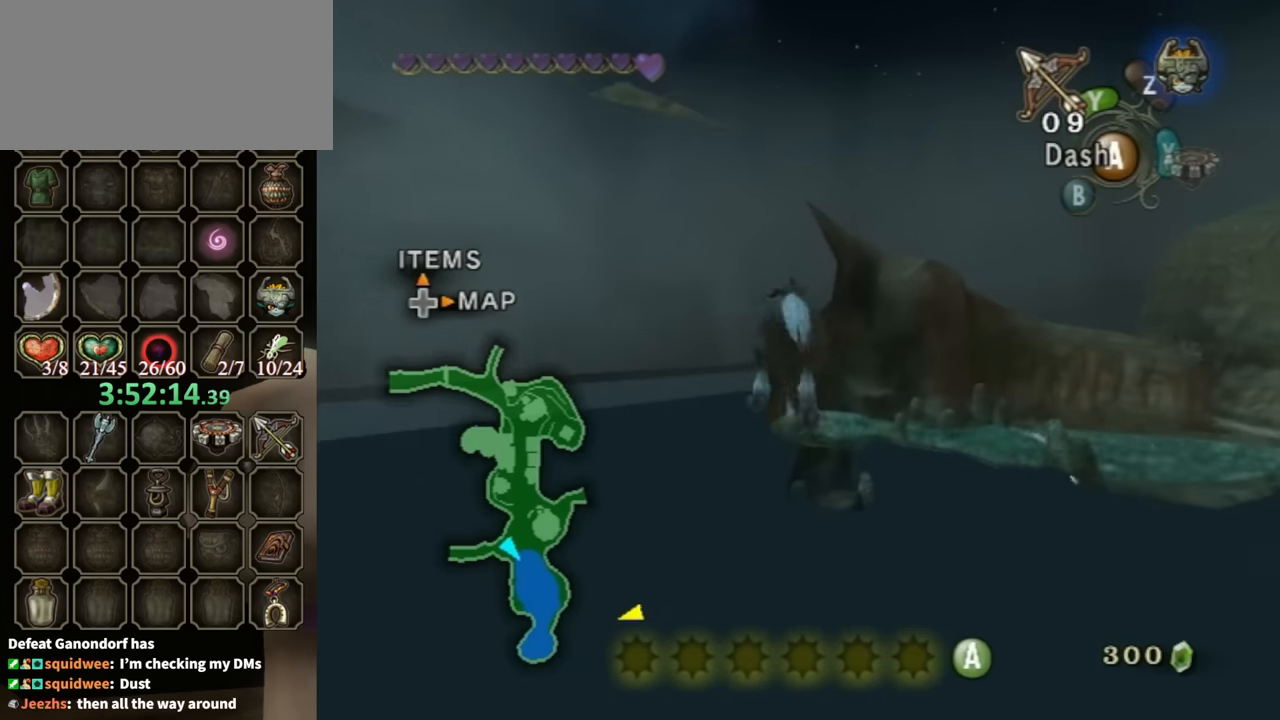
{"buttons": [], "left_stick": "up", "right_stick": "center", "events": []}
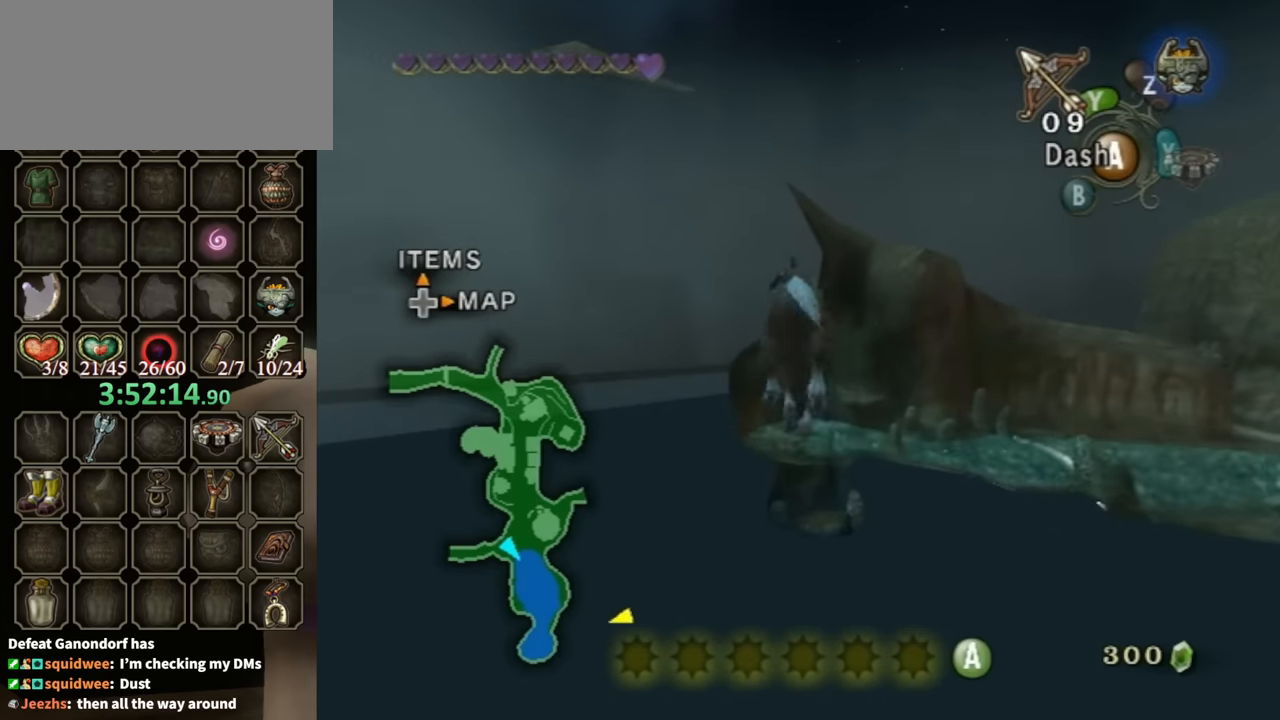
{"buttons": [], "left_stick": "up", "right_stick": "center", "events": []}
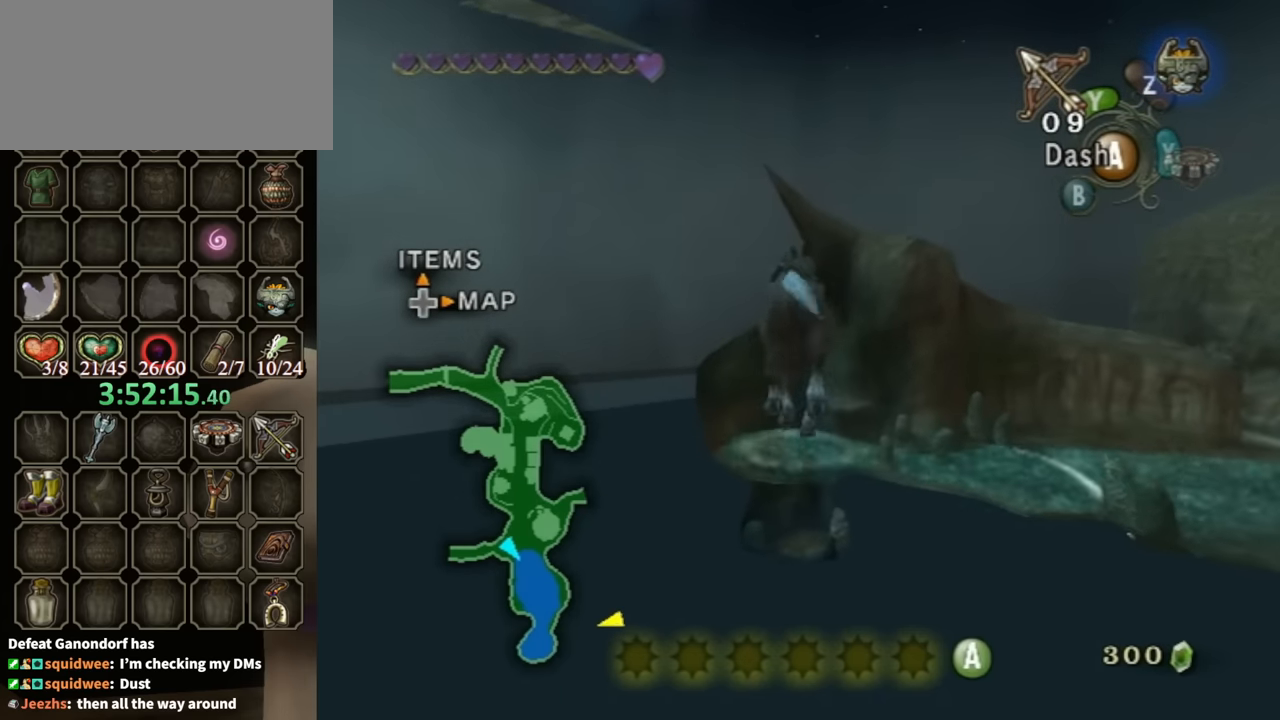
{"buttons": [], "left_stick": "up-right", "right_stick": "center", "events": [[367, "A", "down"], [433, "left_stick", "up-right"], [500, "A", "up"]]}
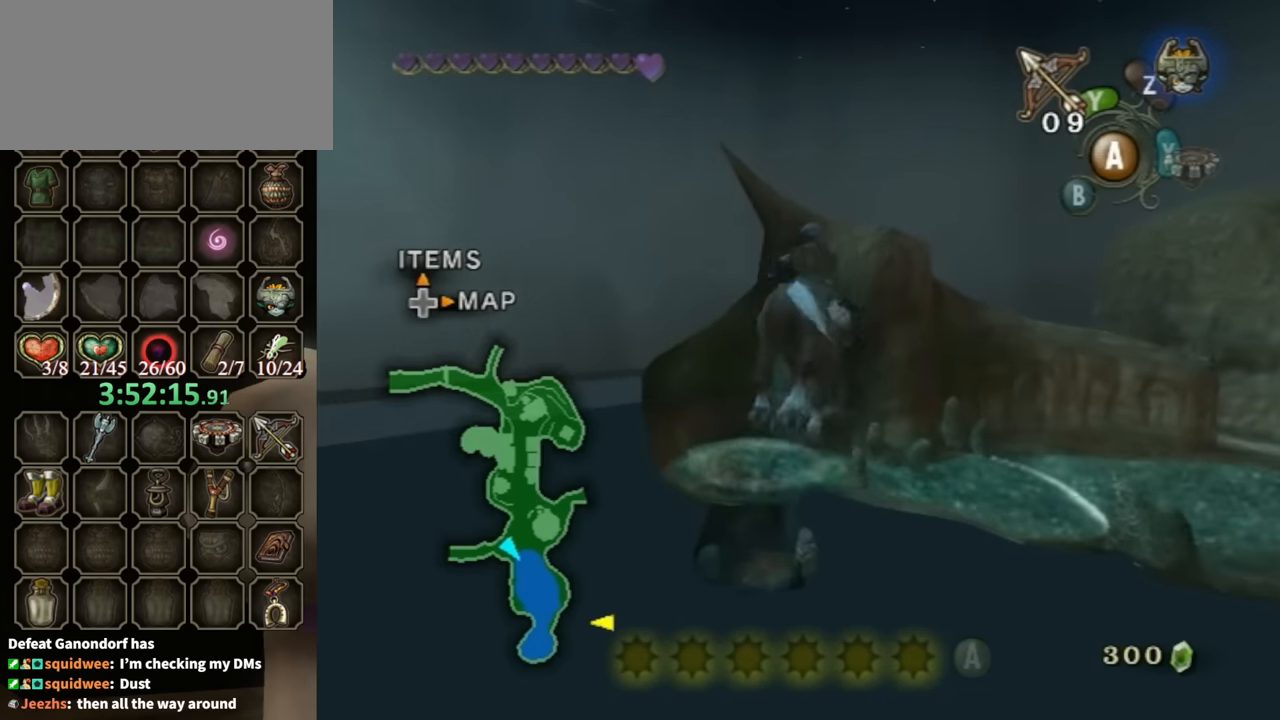
{"buttons": [], "left_stick": "up", "right_stick": "center", "events": [[300, "left_stick", "up"]]}
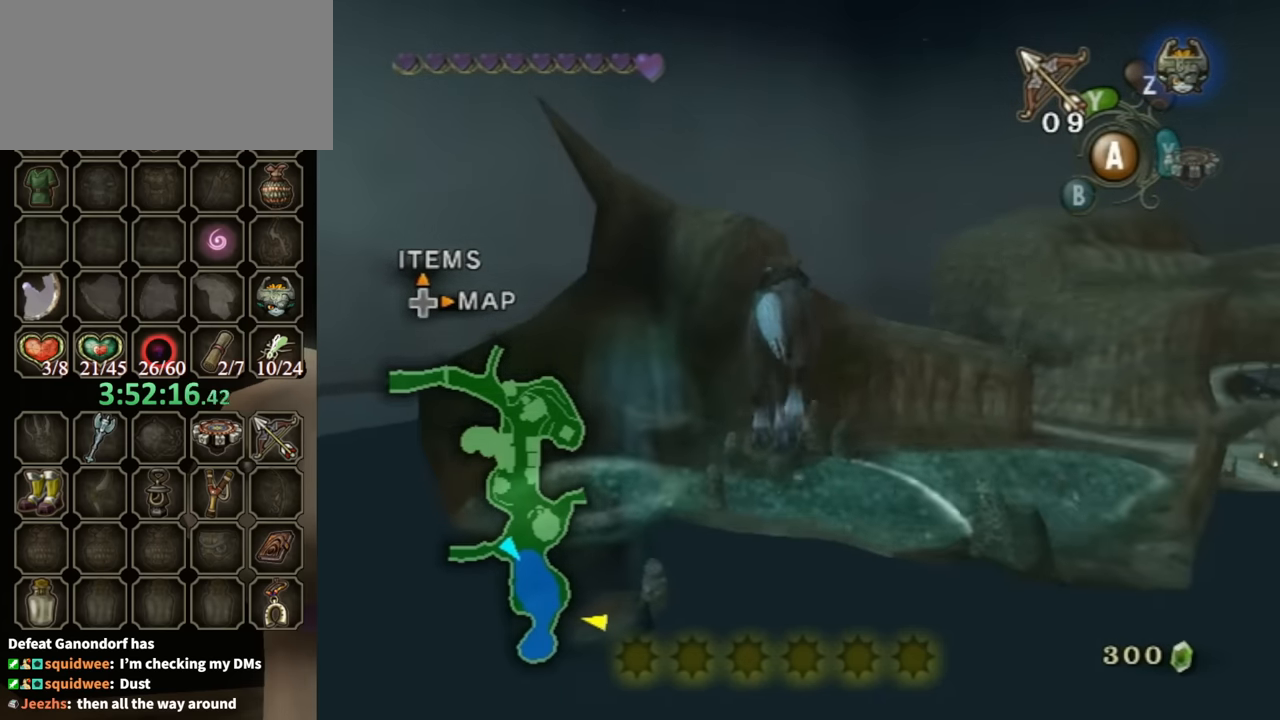
{"buttons": [], "left_stick": "up", "right_stick": "center", "events": []}
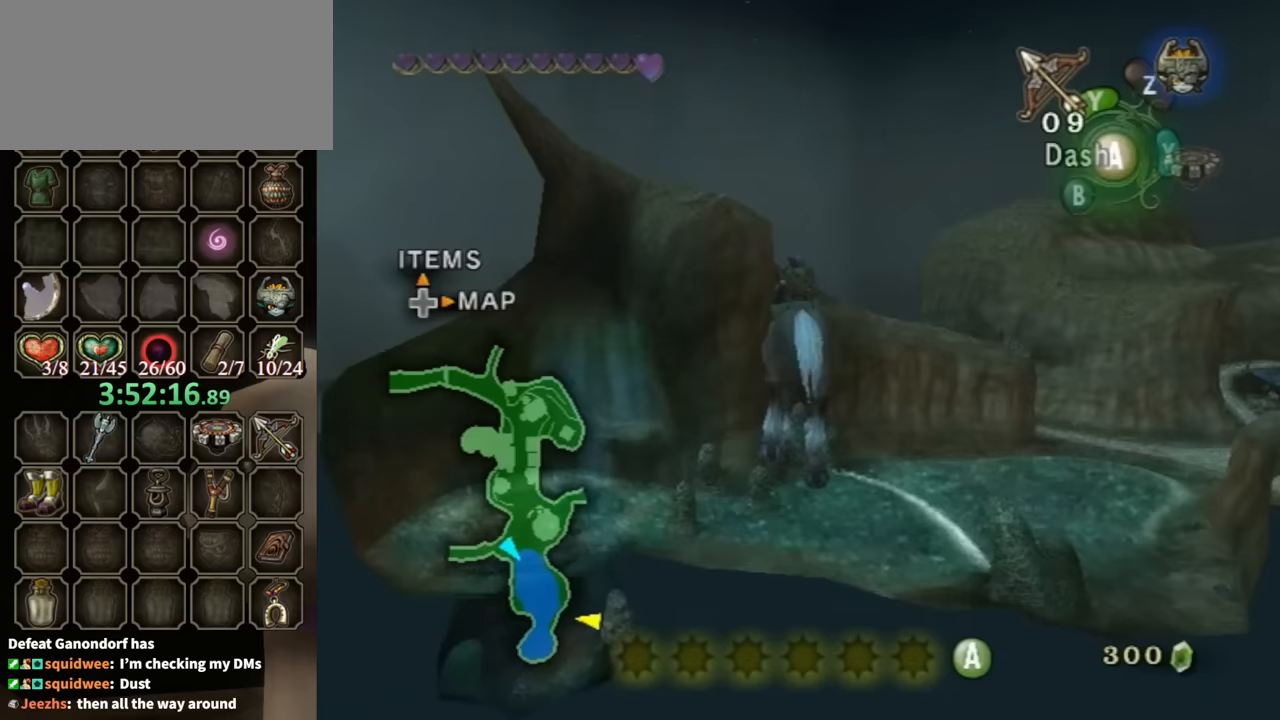
{"buttons": [], "left_stick": "up", "right_stick": "center", "events": []}
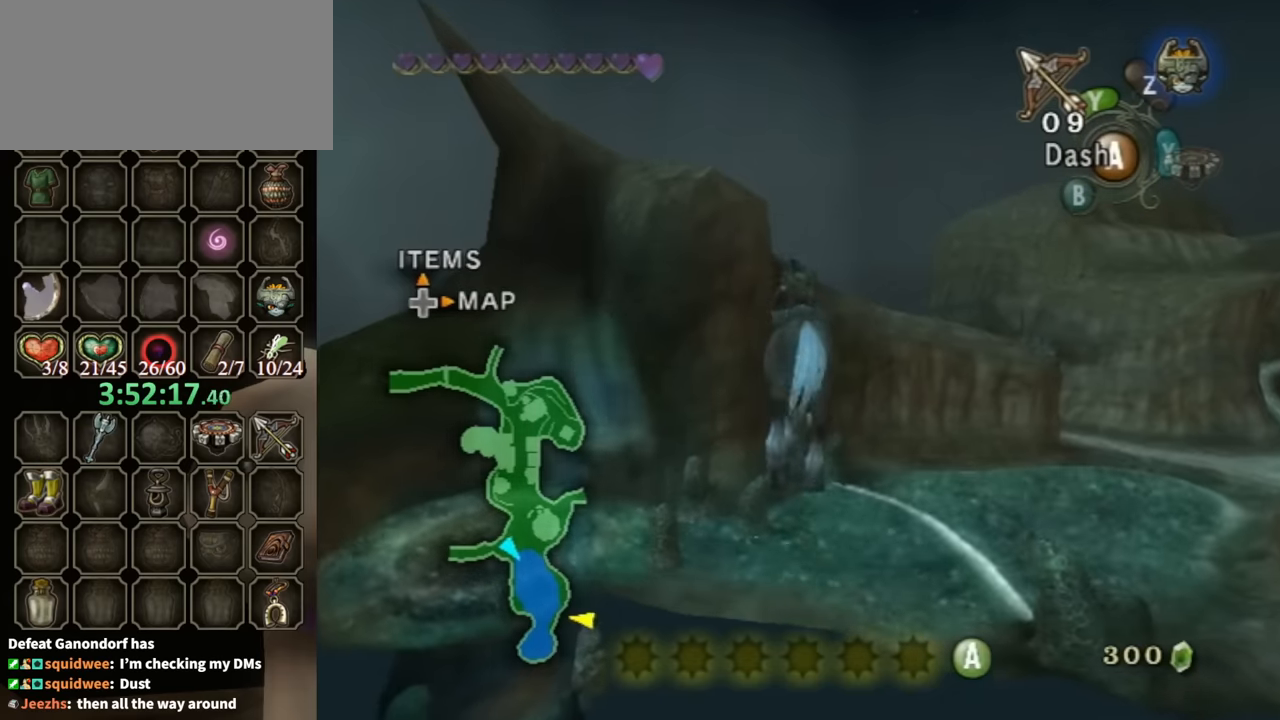
{"buttons": [], "left_stick": "up", "right_stick": "center", "events": []}
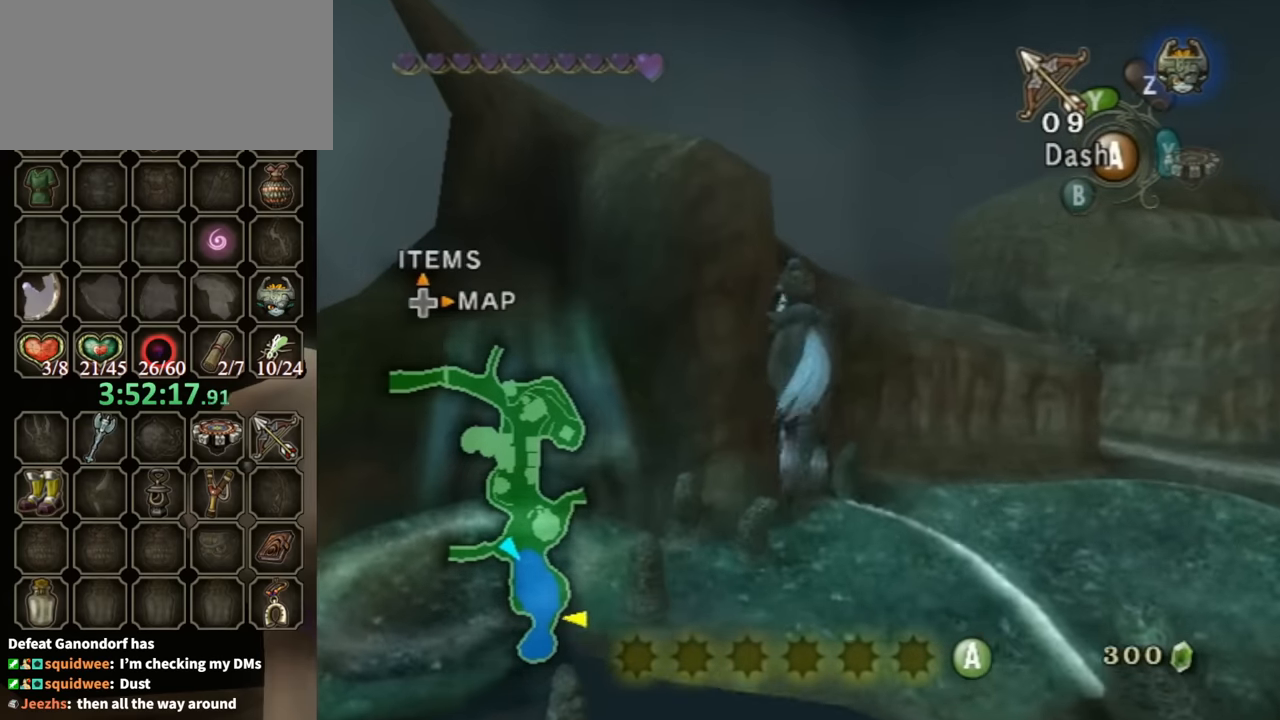
{"buttons": [], "left_stick": "up", "right_stick": "center", "events": []}
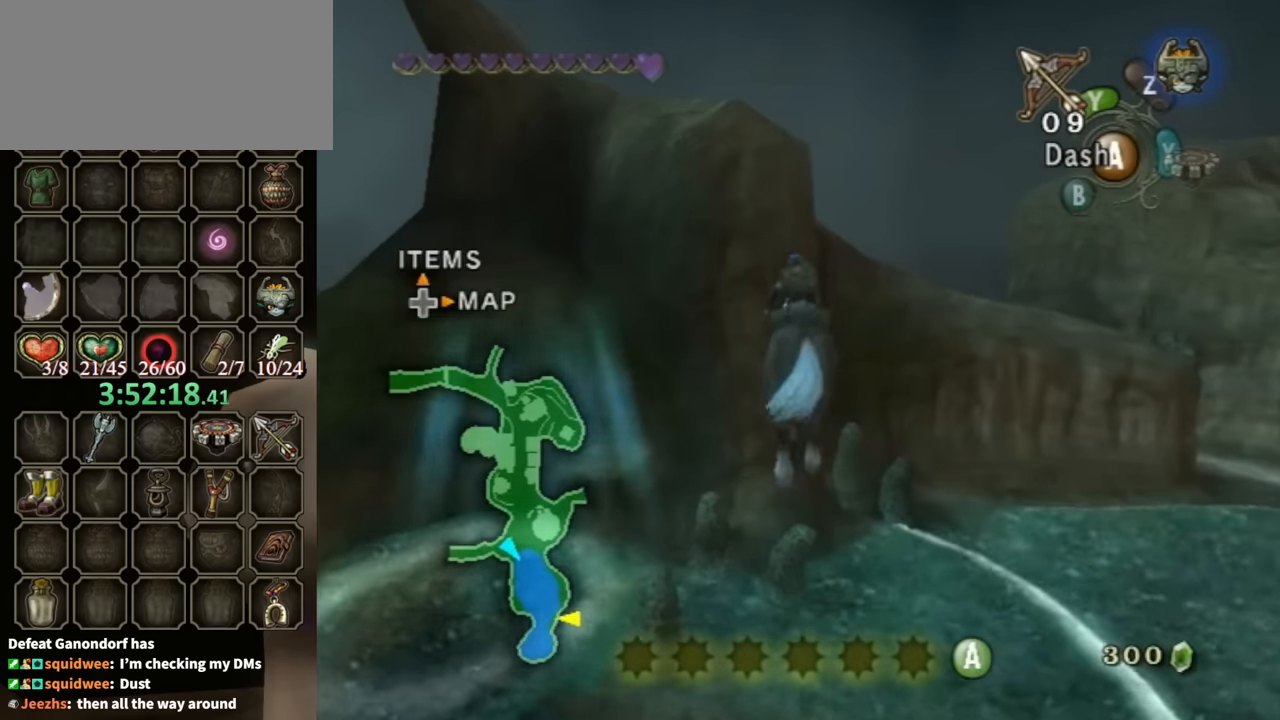
{"buttons": [], "left_stick": "up", "right_stick": "center", "events": []}
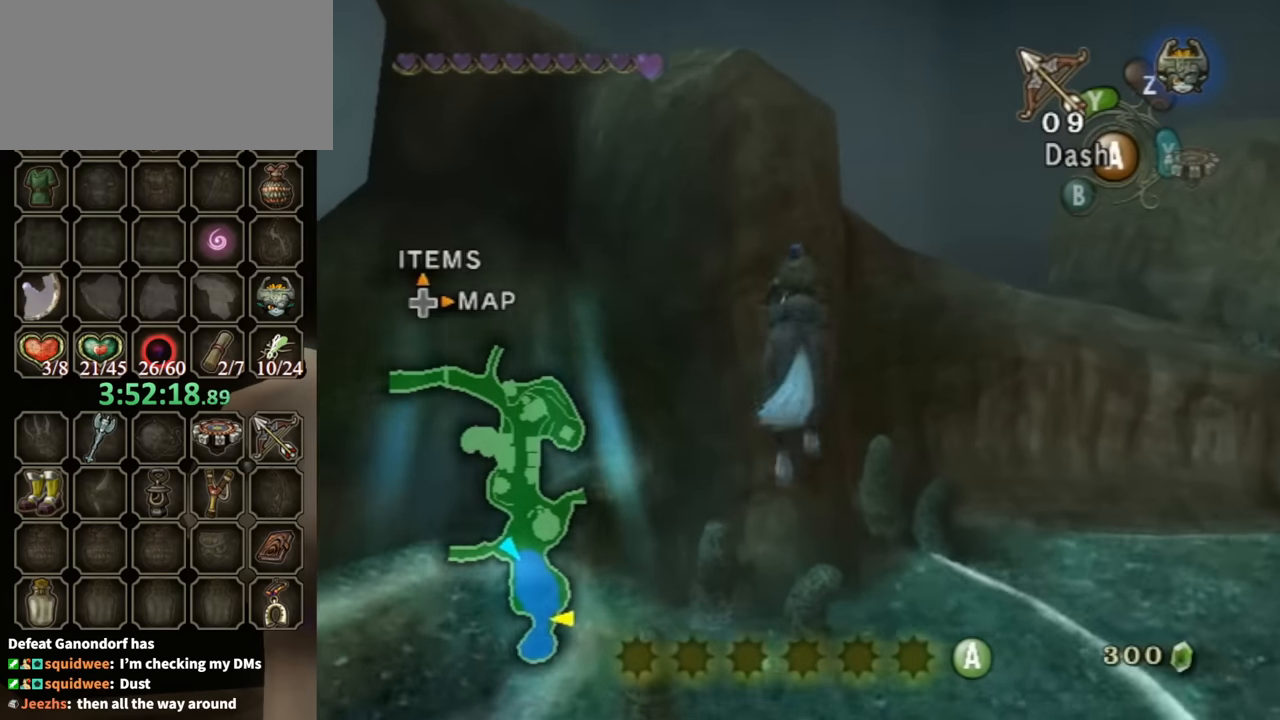
{"buttons": [], "left_stick": "up", "right_stick": "center", "events": []}
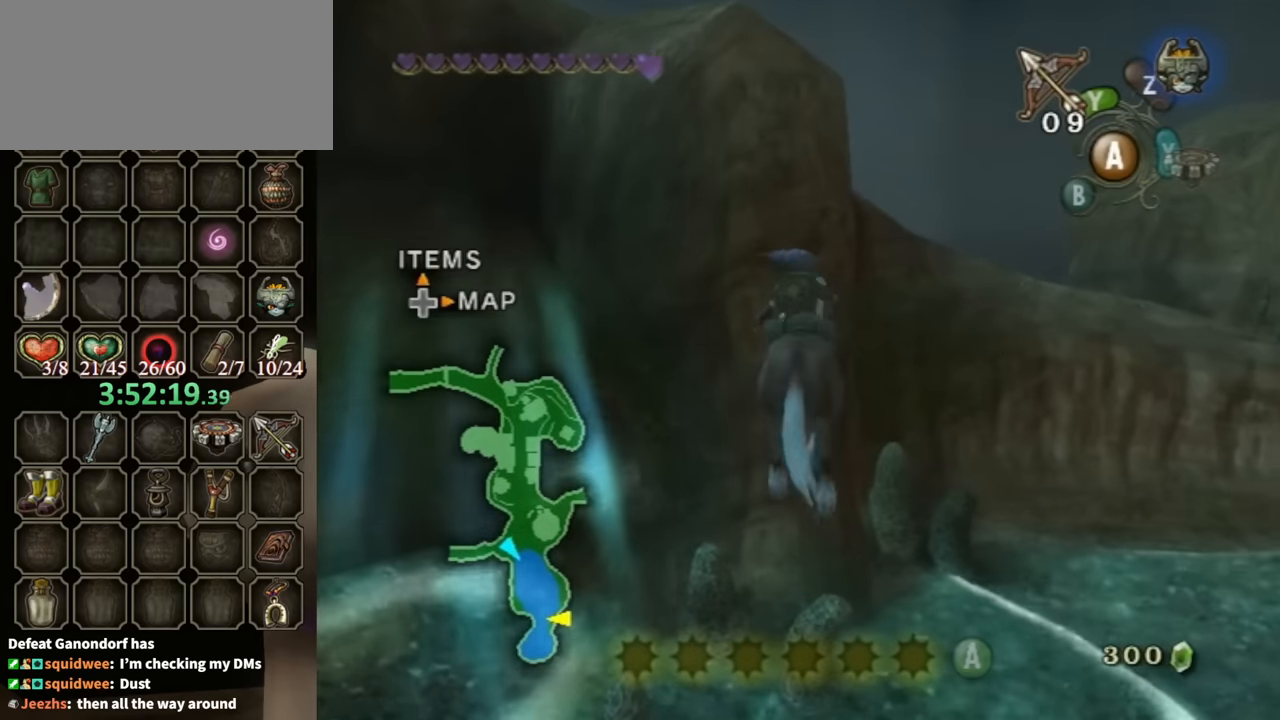
{"buttons": [], "left_stick": "up", "right_stick": "center", "events": []}
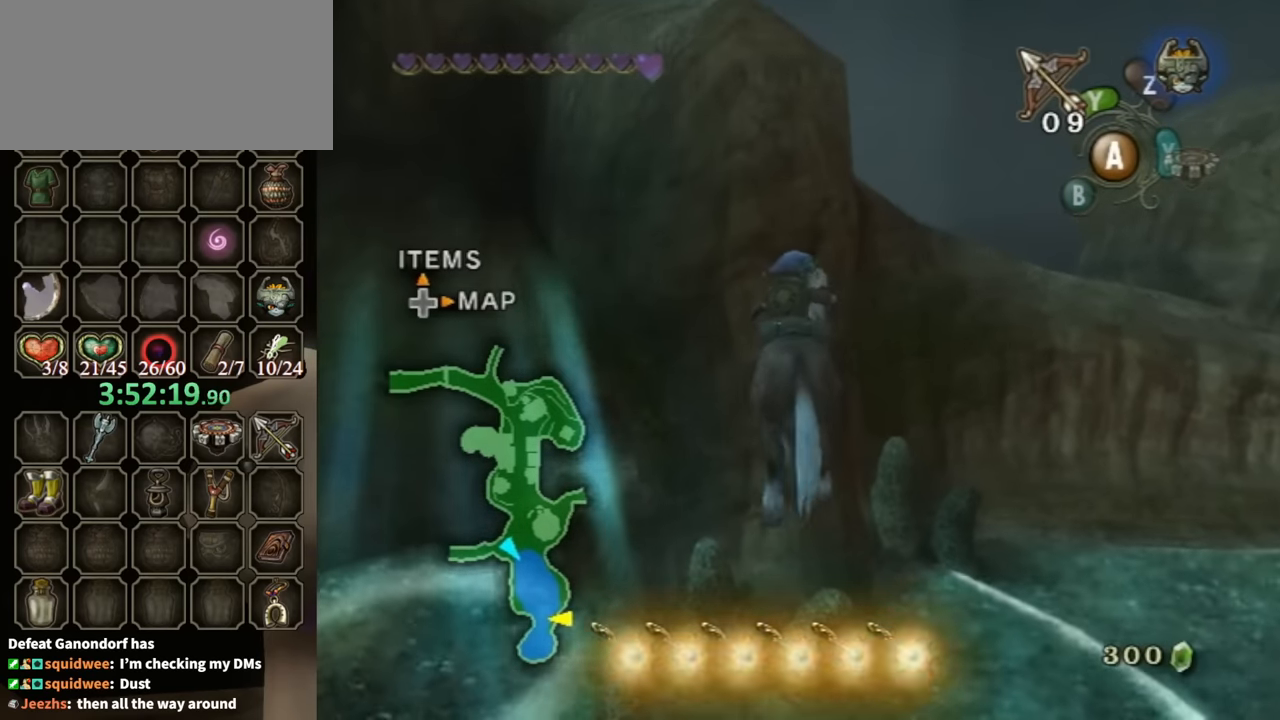
{"buttons": [], "left_stick": "center", "right_stick": "right", "events": [[133, "left_stick", "up-right"], [333, "left_stick", "center"], [433, "right_stick", "right"]]}